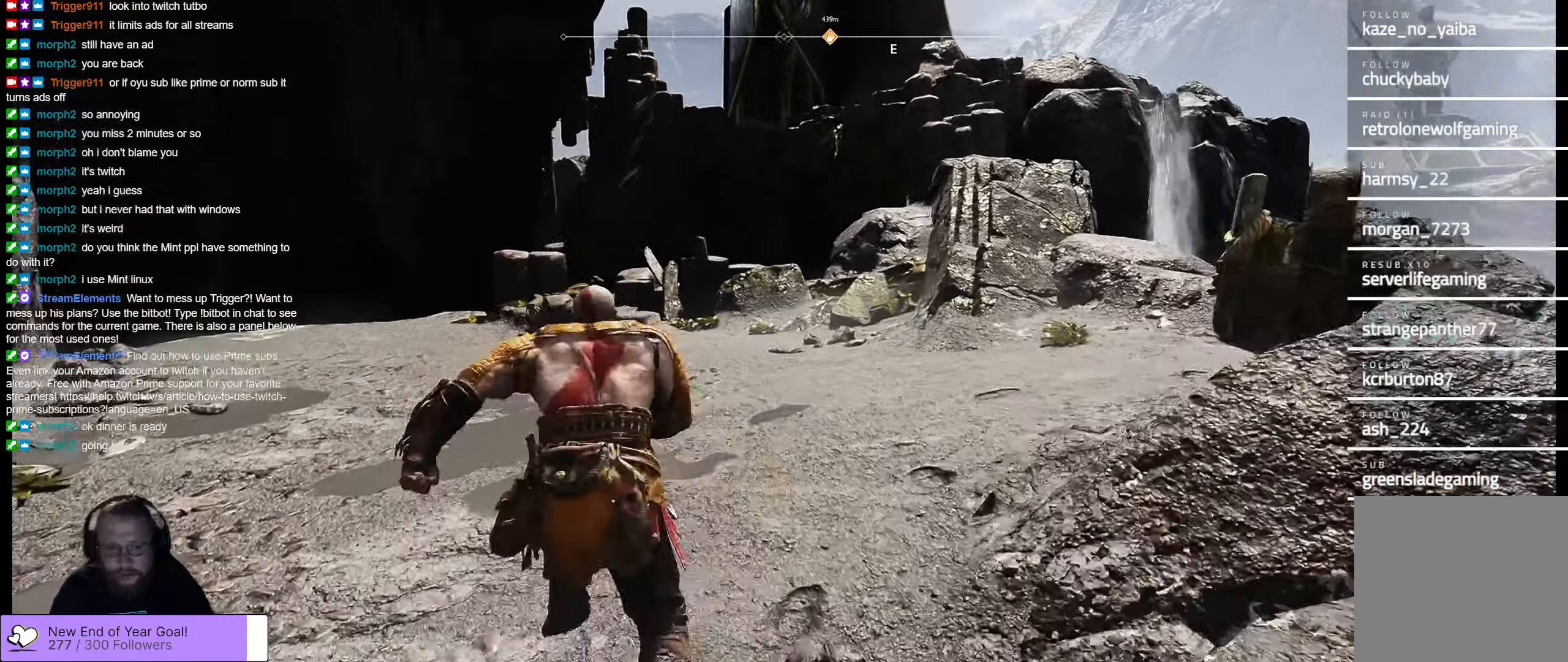
Gameplay with a controller (Xbox layout); each line is a JSON object with the inputs held at the frame after it. "events" lists button and stick changes between this image and that frame as [ms after this image, input, new state], when the widget could be followed in between.
{"buttons": [], "left_stick": "up-right", "right_stick": "center", "events": [[67, "left_stick", "up"], [67, "right_stick", "right"], [434, "left_stick", "up-right"], [484, "right_stick", "center"]]}
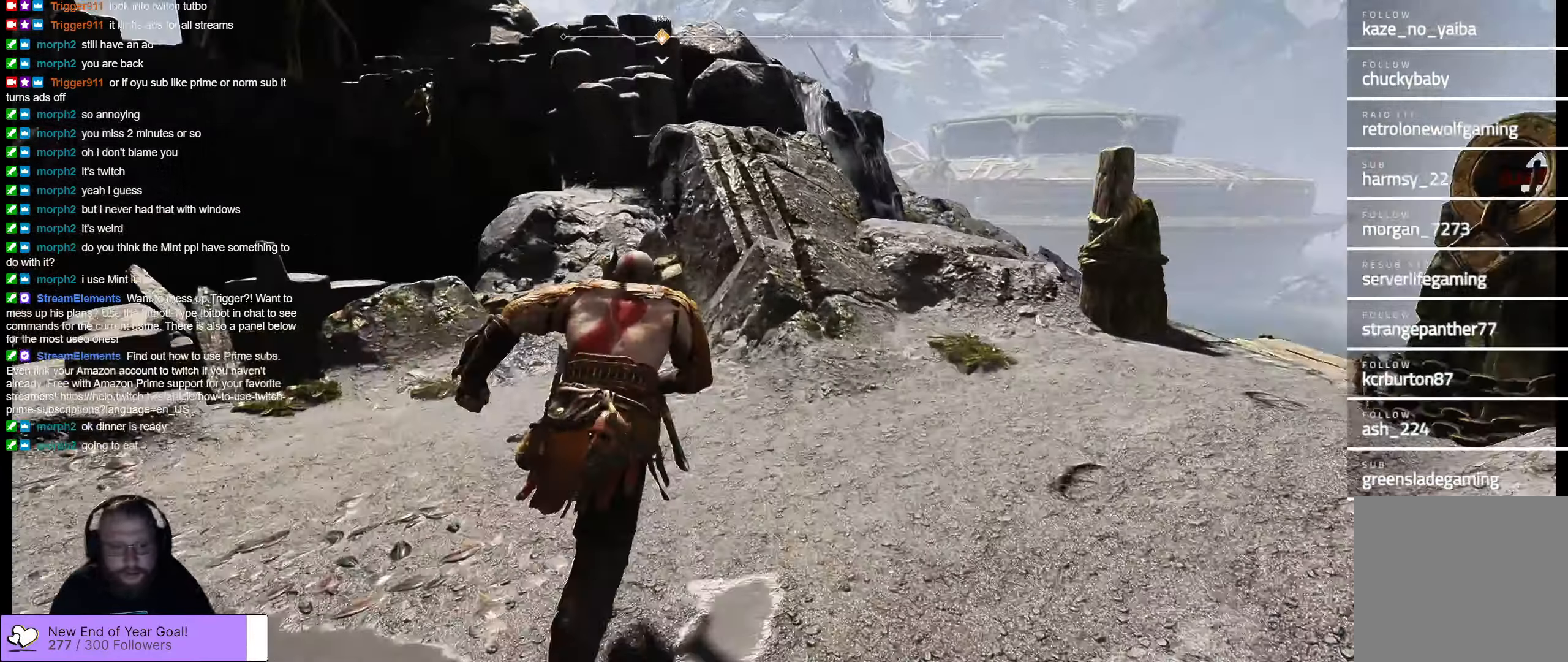
{"buttons": [], "left_stick": "up-right", "right_stick": "right", "events": [[217, "left_stick", "center"], [217, "right_stick", "right"], [384, "left_stick", "right"], [484, "left_stick", "up-right"]]}
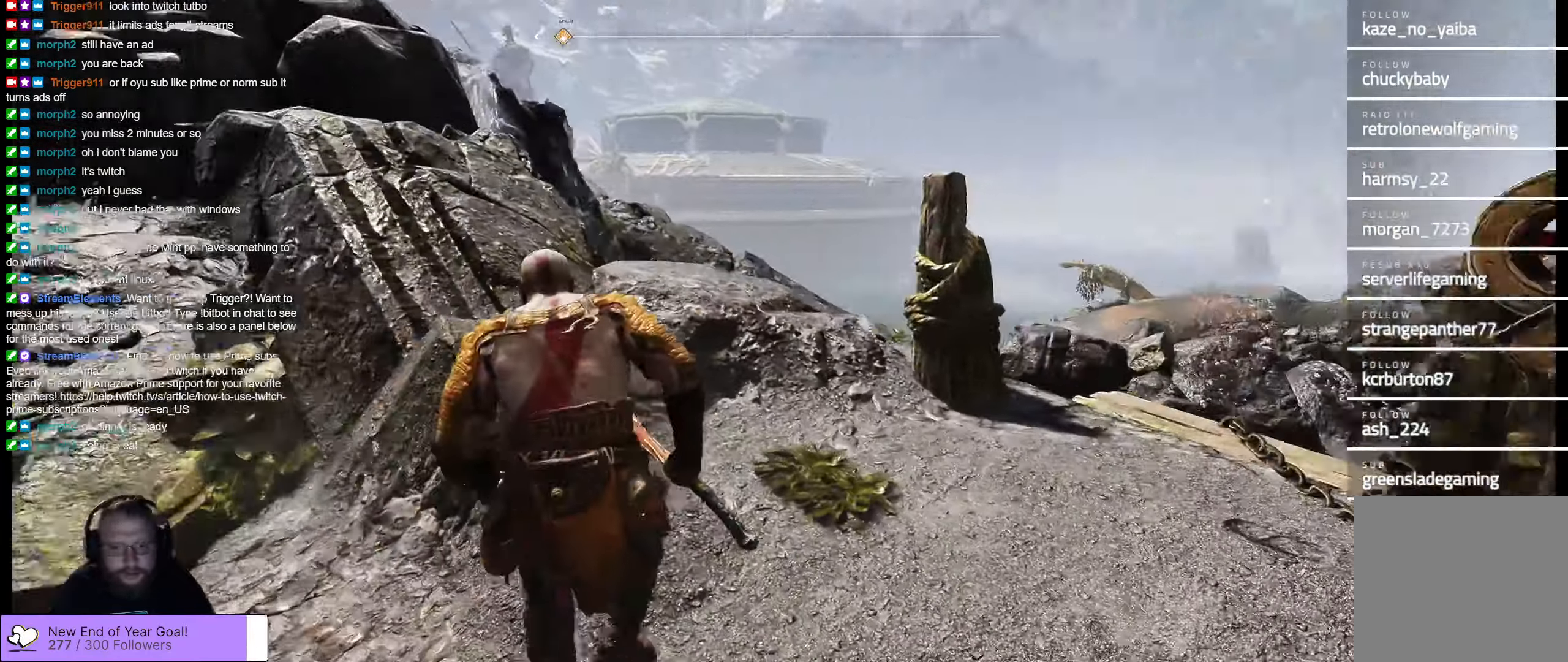
{"buttons": [], "left_stick": "up-right", "right_stick": "down-right", "events": [[150, "right_stick", "down-right"]]}
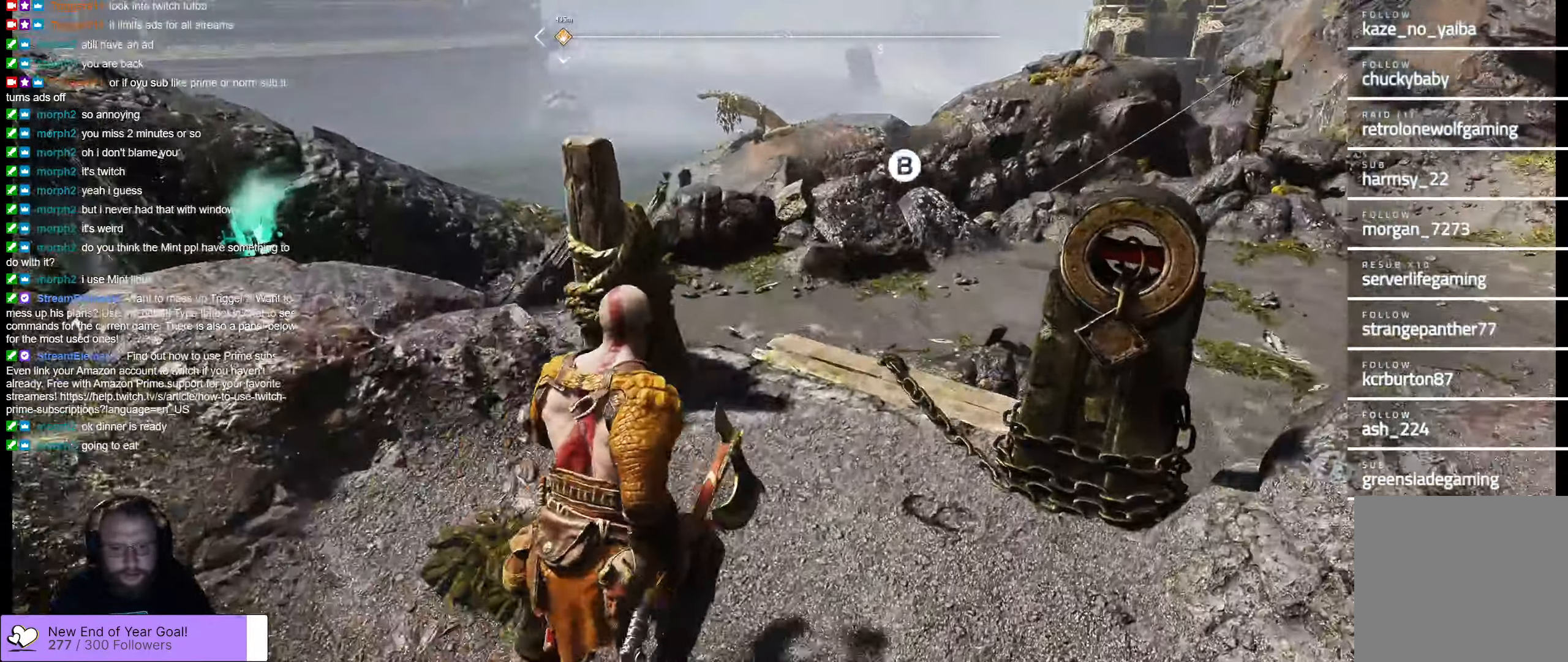
{"buttons": ["B"], "left_stick": "up", "right_stick": "center", "events": [[17, "left_stick", "up"], [17, "right_stick", "center"], [367, "B", "down"]]}
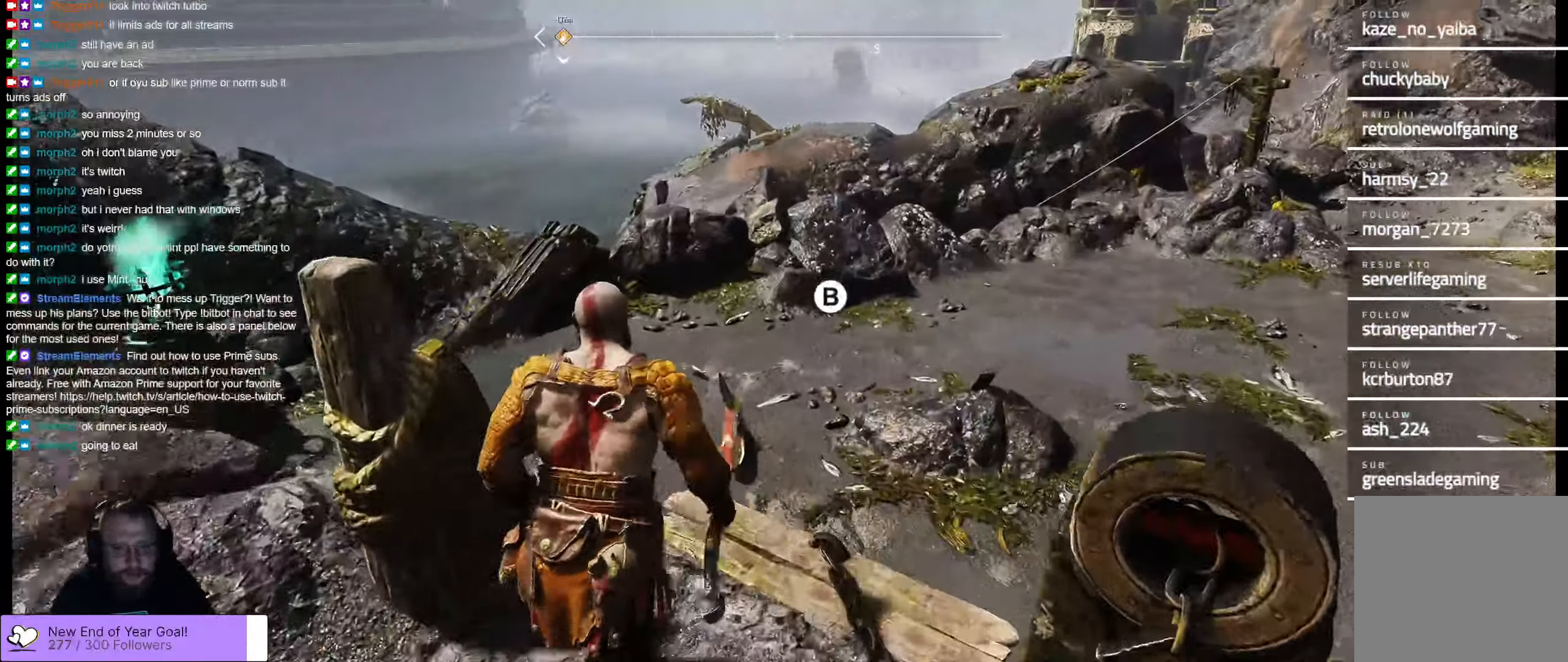
{"buttons": [], "left_stick": "center", "right_stick": "center", "events": [[17, "B", "up"], [384, "left_stick", "center"]]}
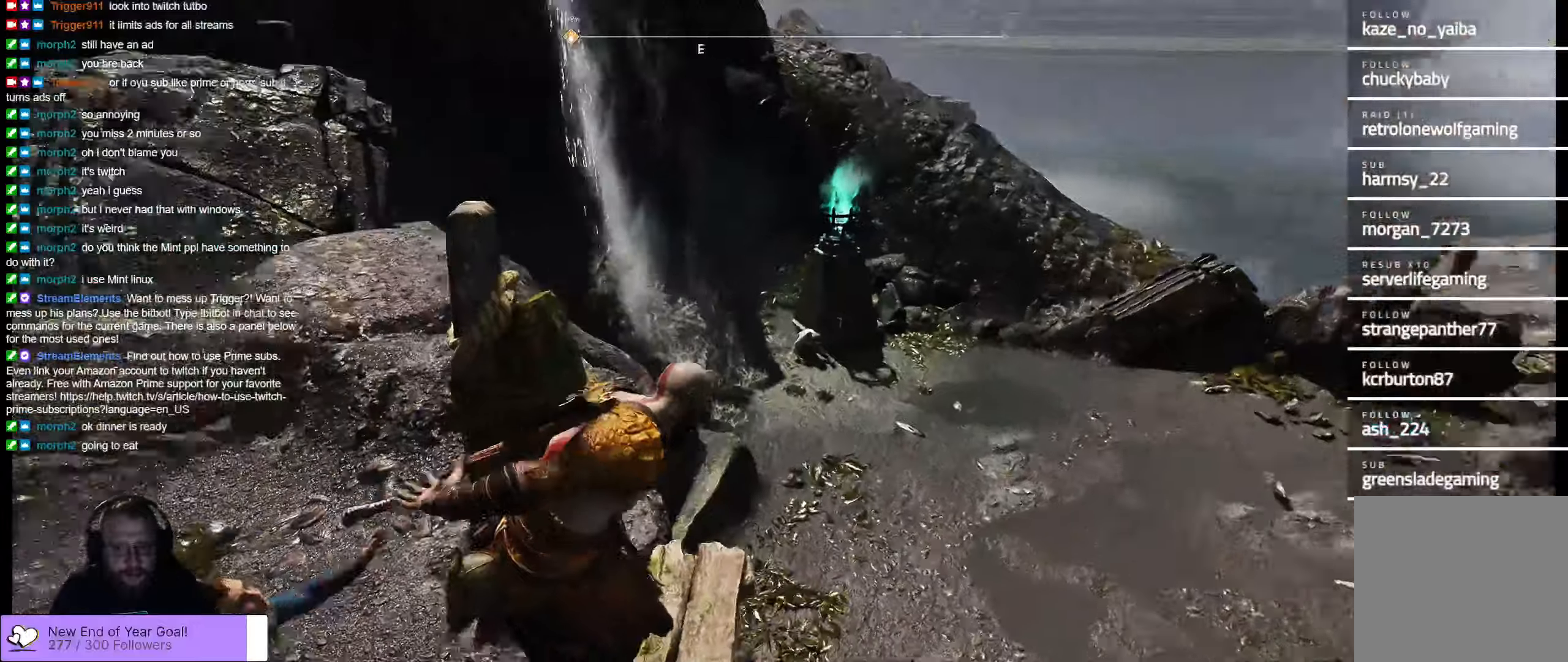
{"buttons": [], "left_stick": "down", "right_stick": "center", "events": [[150, "left_stick", "down"]]}
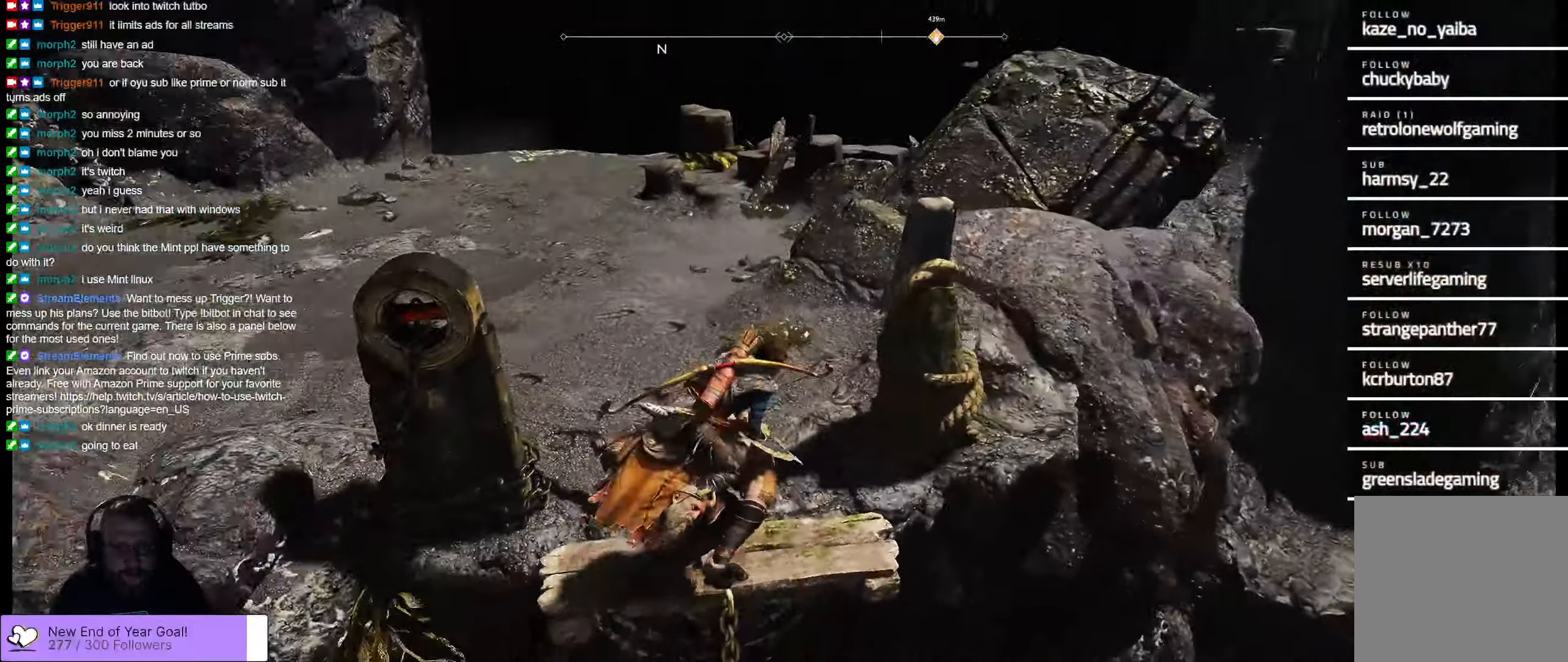
{"buttons": [], "left_stick": "down", "right_stick": "center"}
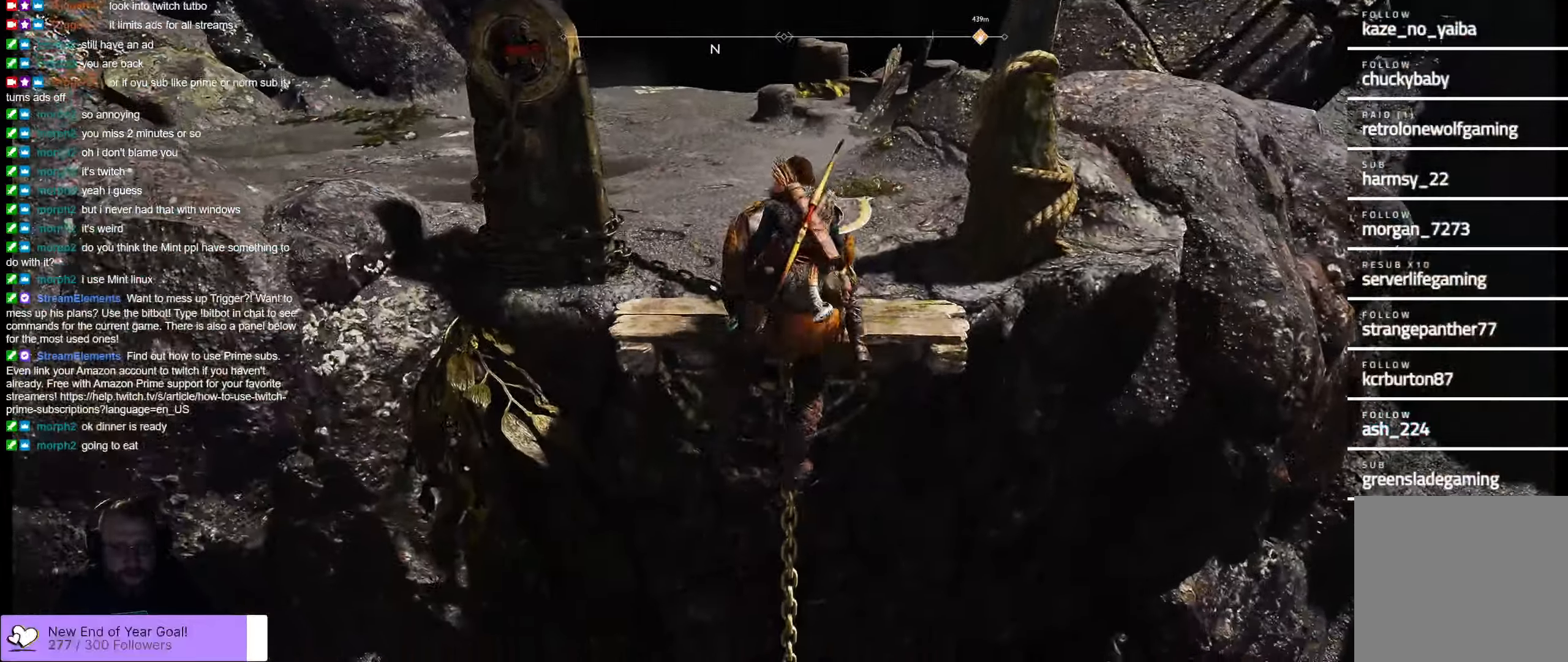
{"buttons": [], "left_stick": "down", "right_stick": "center", "events": []}
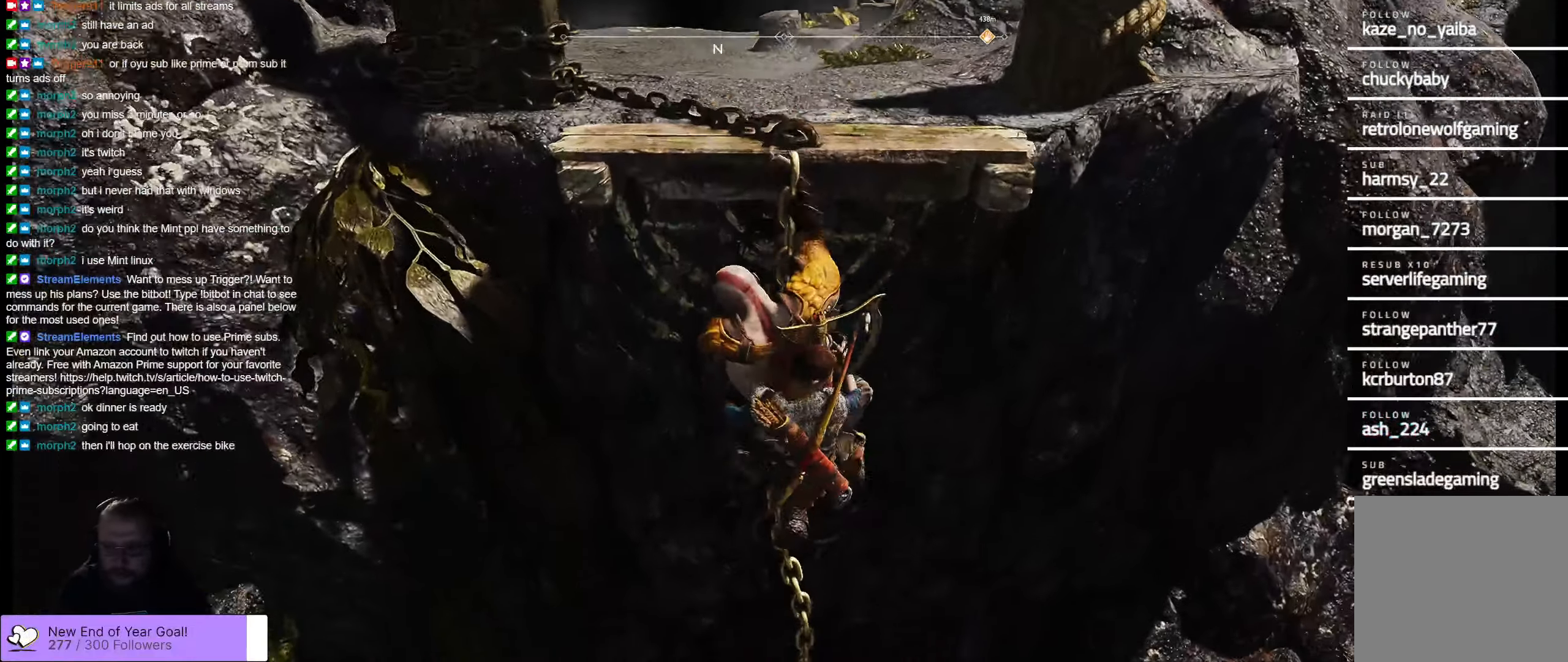
{"buttons": [], "left_stick": "down", "right_stick": "center"}
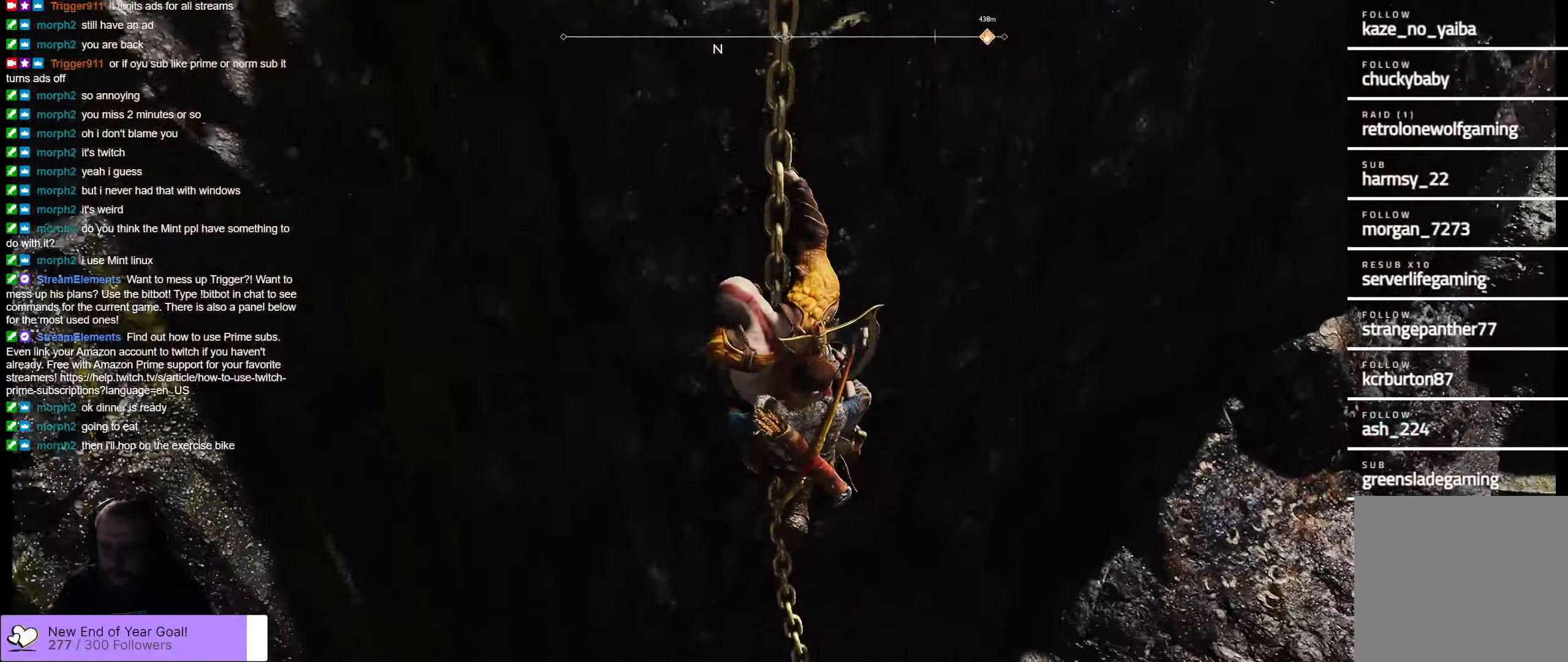
{"buttons": [], "left_stick": "down", "right_stick": "center", "events": []}
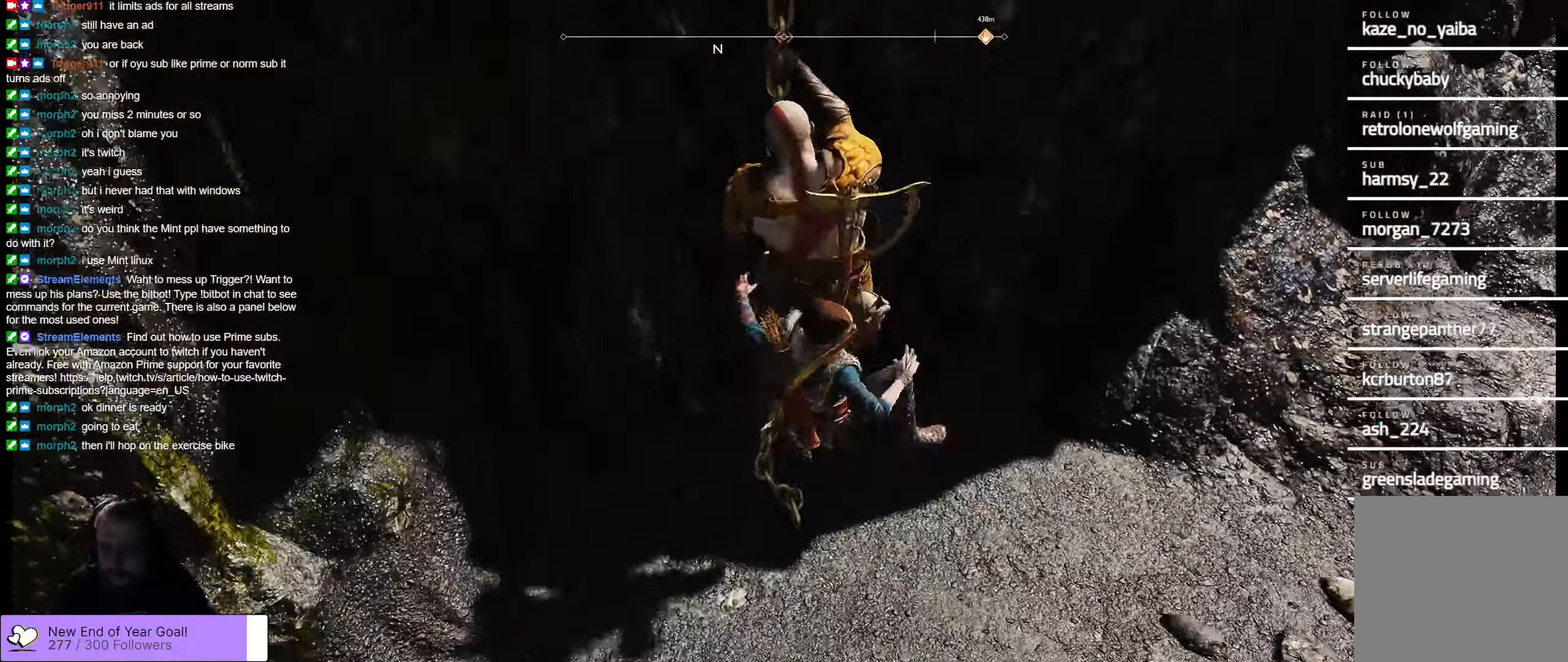
{"buttons": [], "left_stick": "down", "right_stick": "center", "events": []}
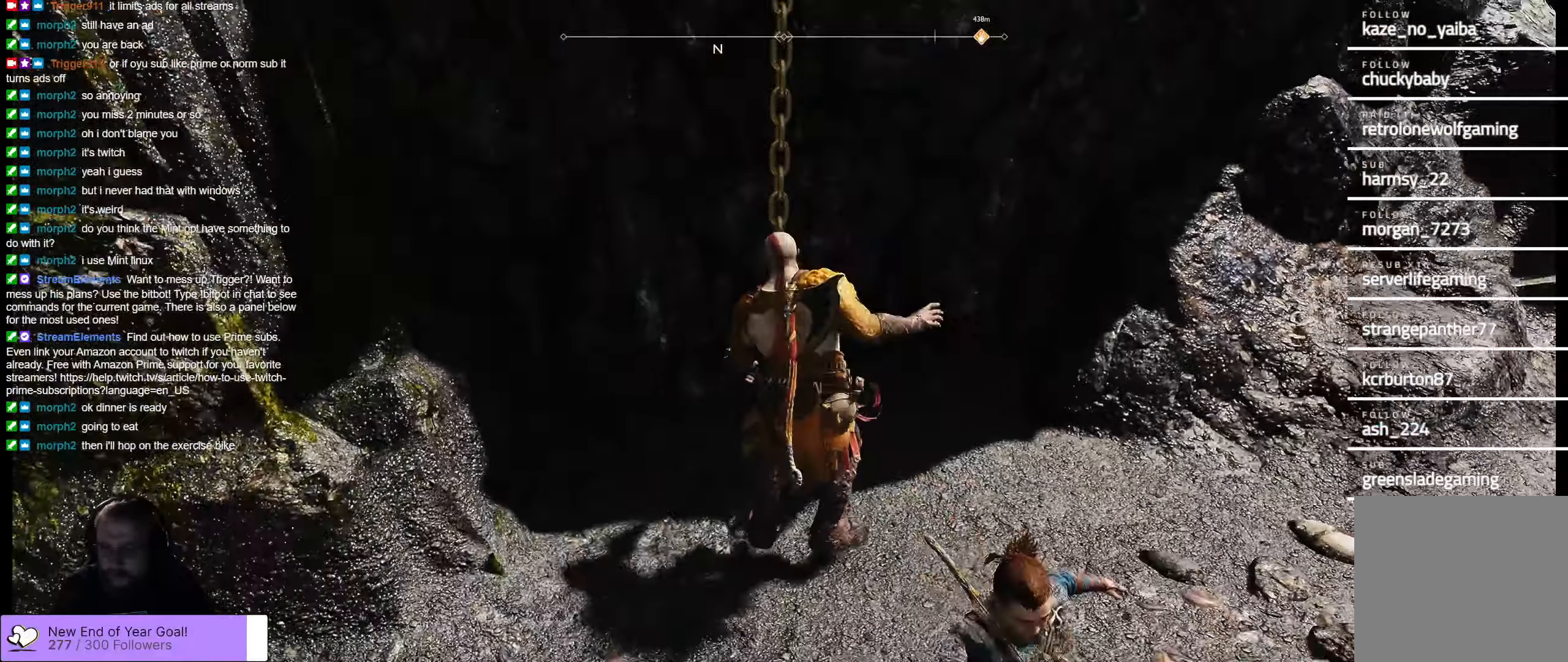
{"buttons": [], "left_stick": "right", "right_stick": "right", "events": [[66, "left_stick", "right"], [200, "left_stick", "center"], [383, "left_stick", "right"], [466, "right_stick", "right"]]}
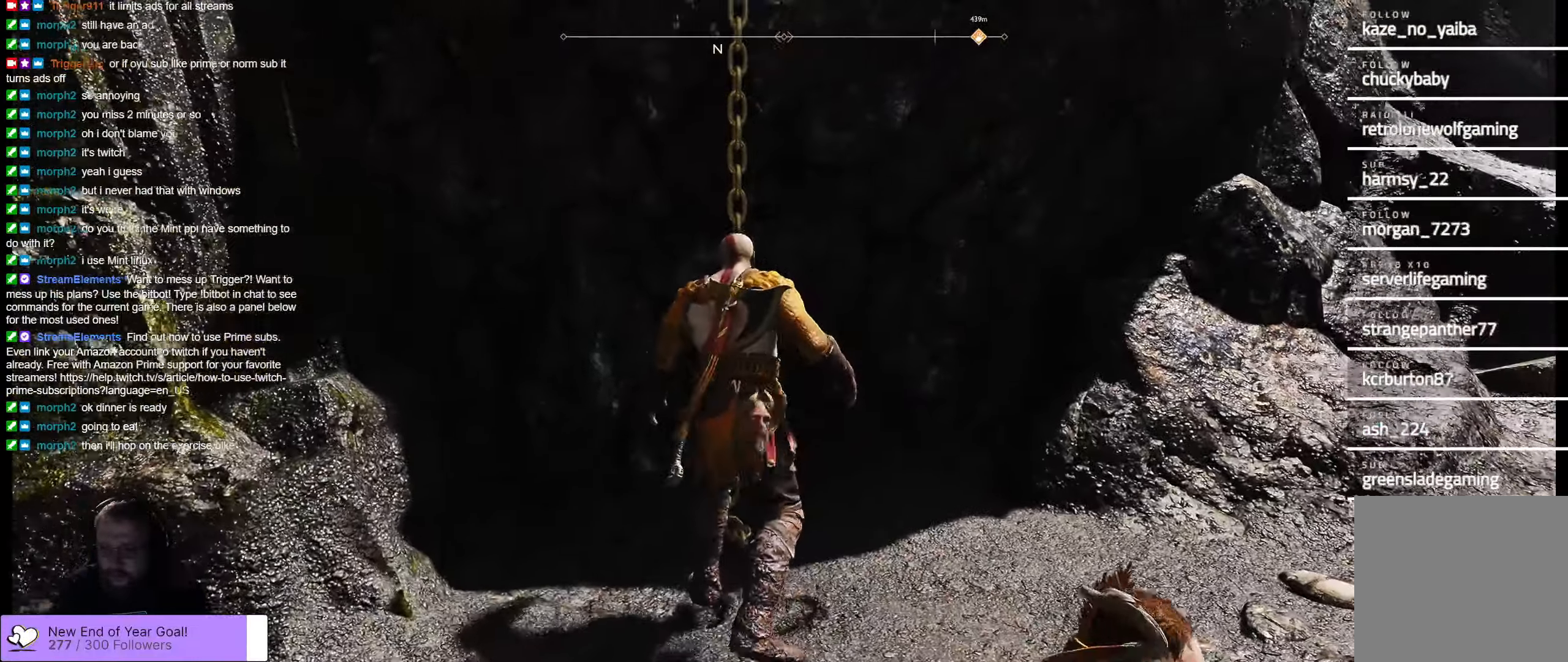
{"buttons": [], "left_stick": "right", "right_stick": "center", "events": [[466, "right_stick", "center"]]}
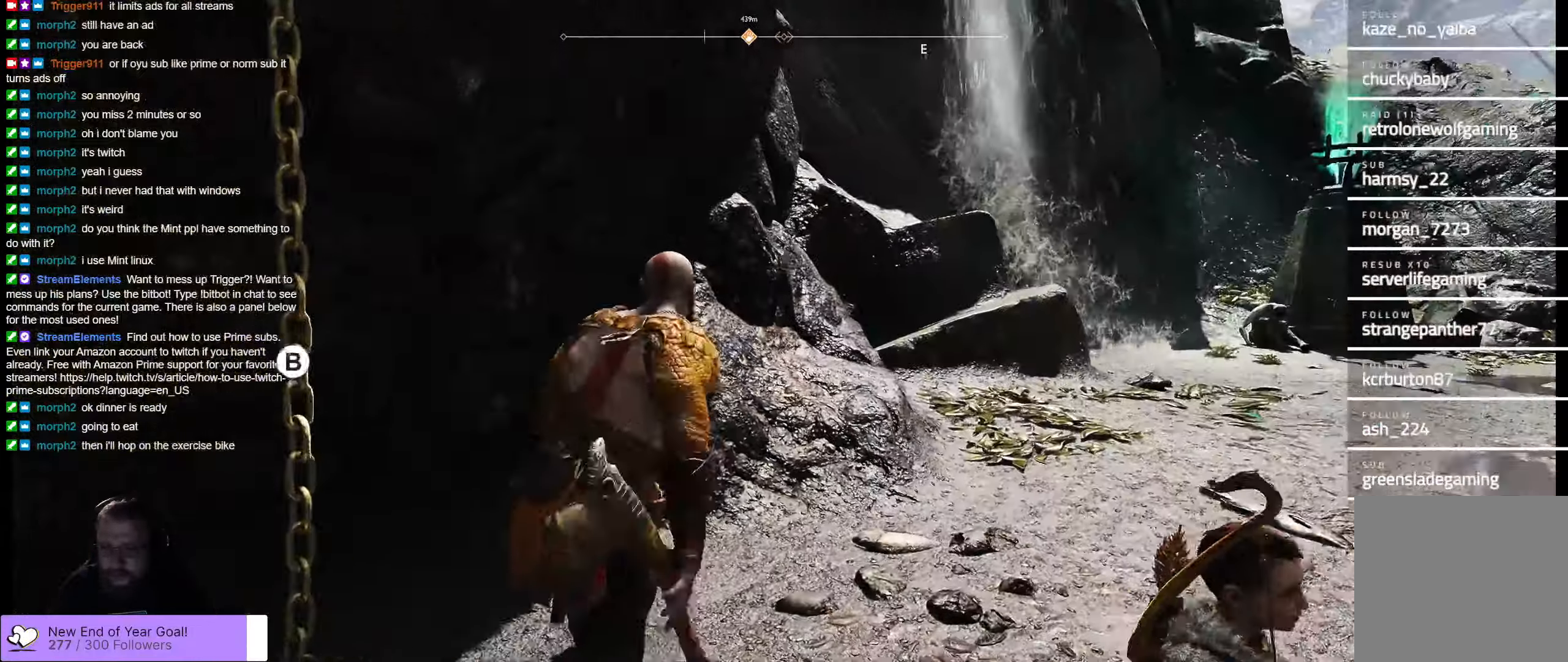
{"buttons": [], "left_stick": "up-right", "right_stick": "right", "events": [[83, "left_stick", "up-right"], [316, "right_stick", "right"]]}
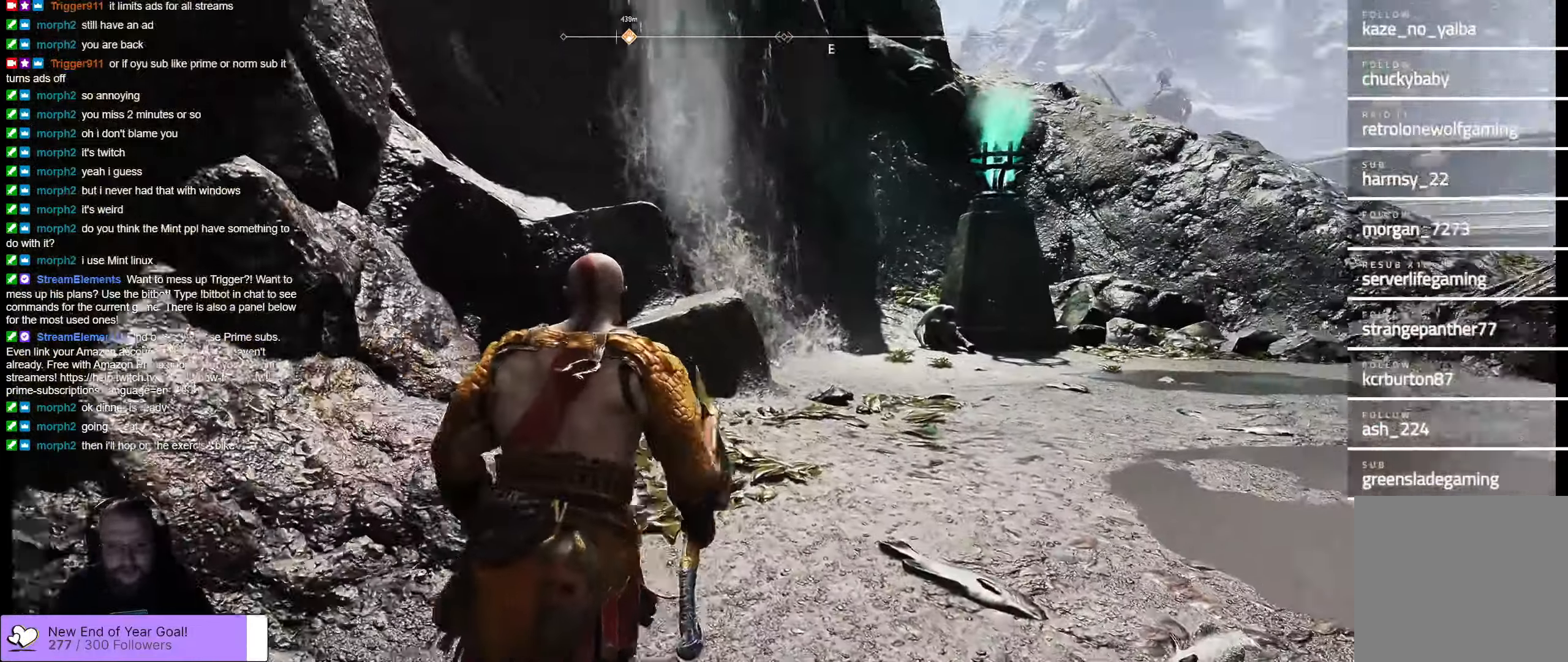
{"buttons": [], "left_stick": "up-right", "right_stick": "center", "events": [[33, "L3", "down"], [116, "right_stick", "center"], [233, "L3", "up"]]}
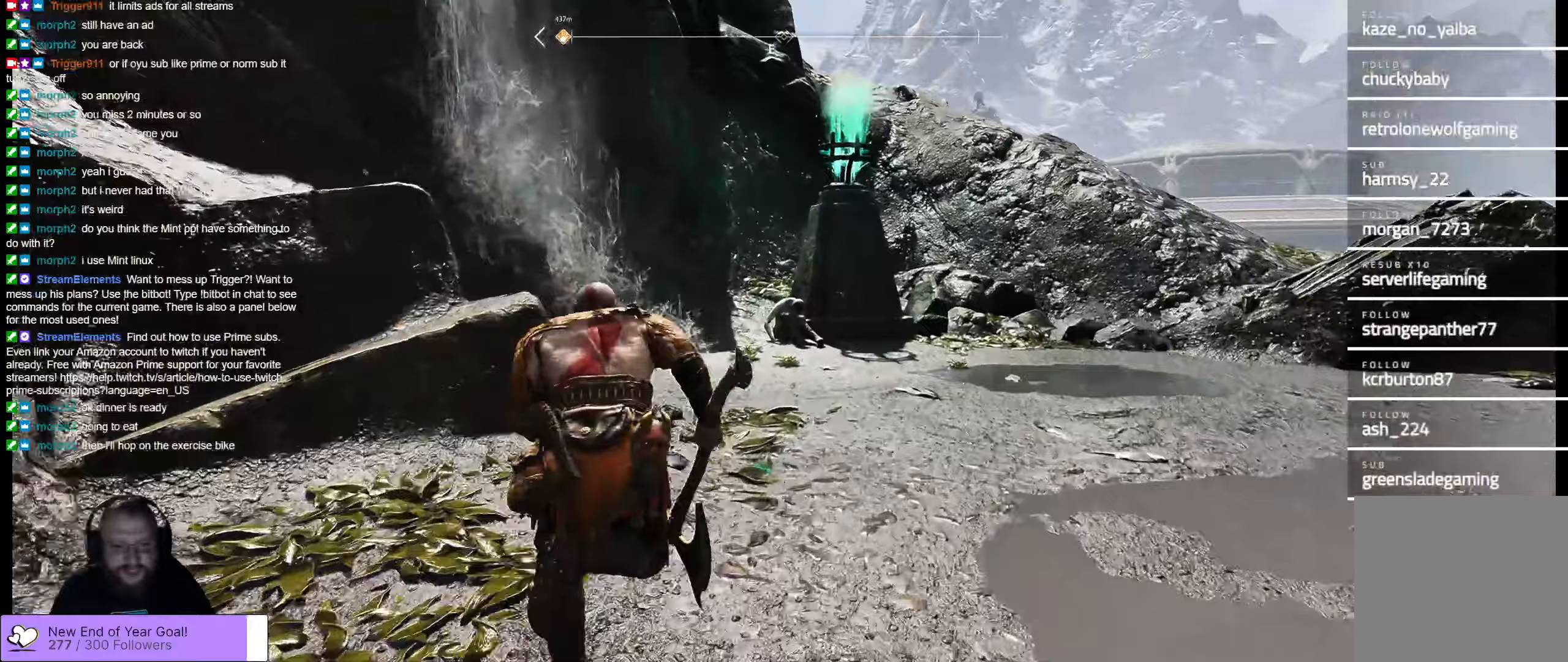
{"buttons": [], "left_stick": "up", "right_stick": "down-left", "events": [[17, "left_stick", "up"], [283, "right_stick", "down-left"]]}
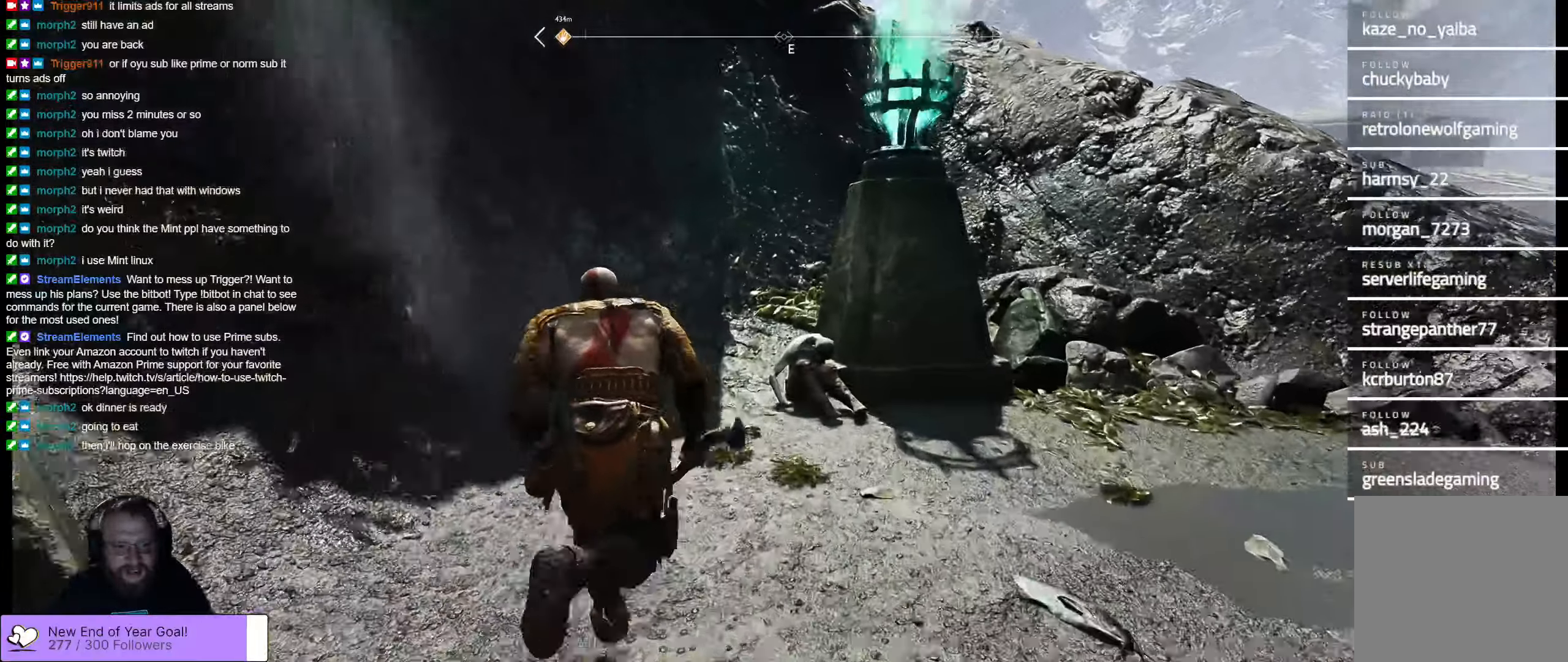
{"buttons": [], "left_stick": "center", "right_stick": "center", "events": [[33, "right_stick", "center"], [117, "left_stick", "center"]]}
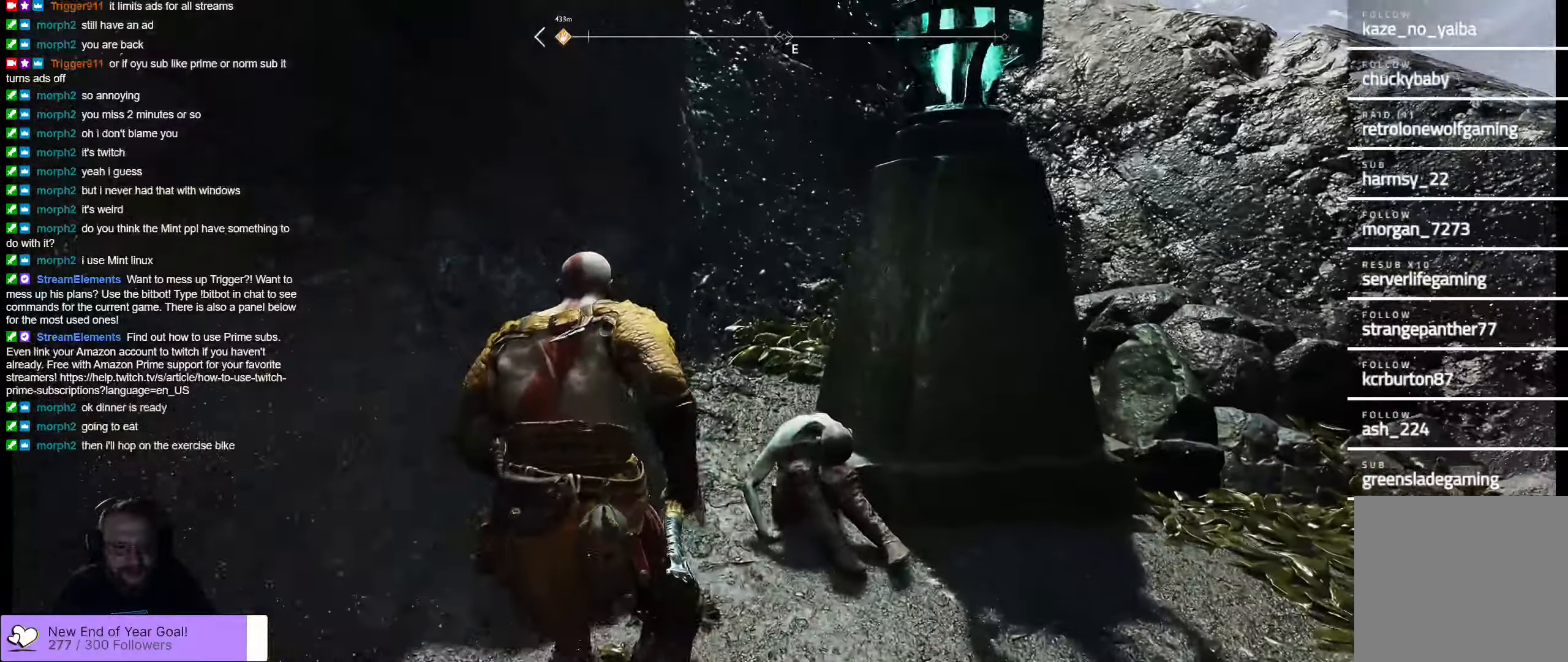
{"buttons": [], "left_stick": "up-right", "right_stick": "center", "events": [[33, "left_stick", "right"], [417, "left_stick", "up-right"]]}
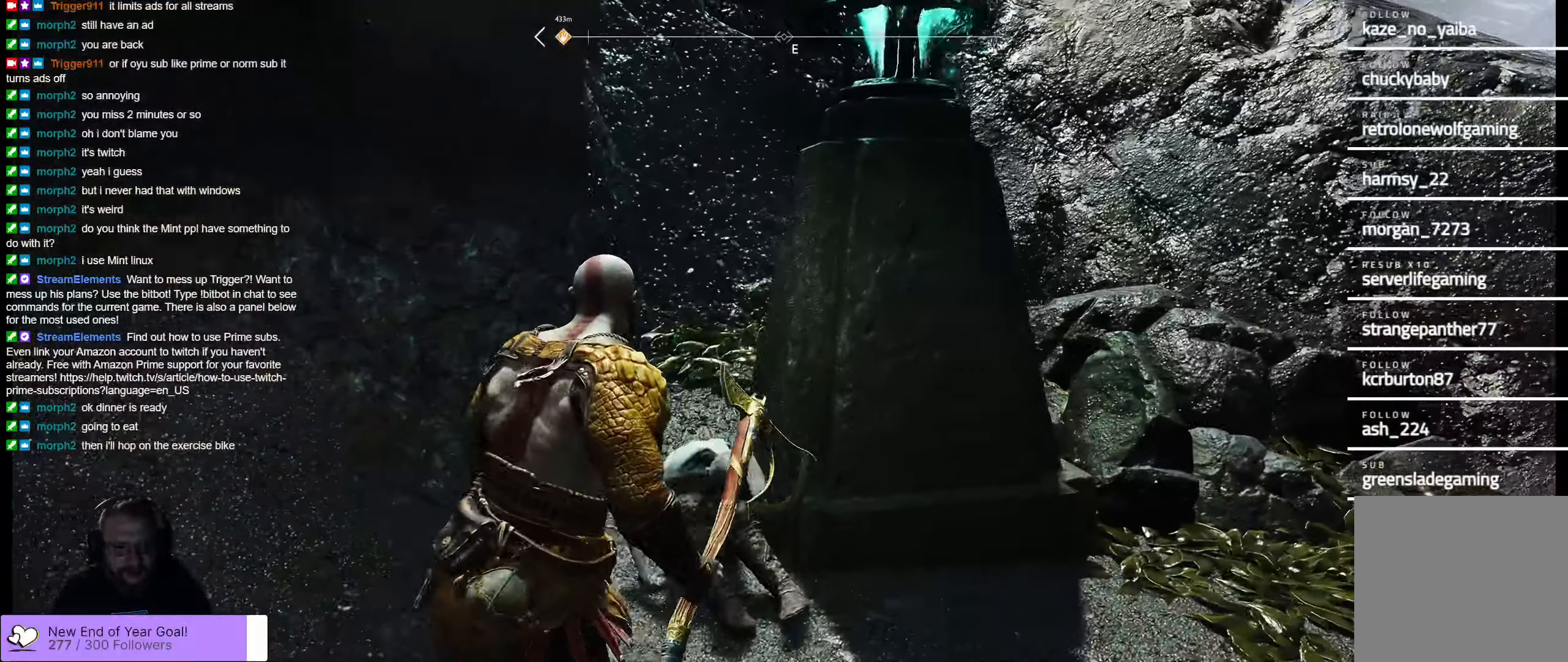
{"buttons": [], "left_stick": "up-right", "right_stick": "center", "events": [[50, "left_stick", "center"], [317, "left_stick", "up-right"]]}
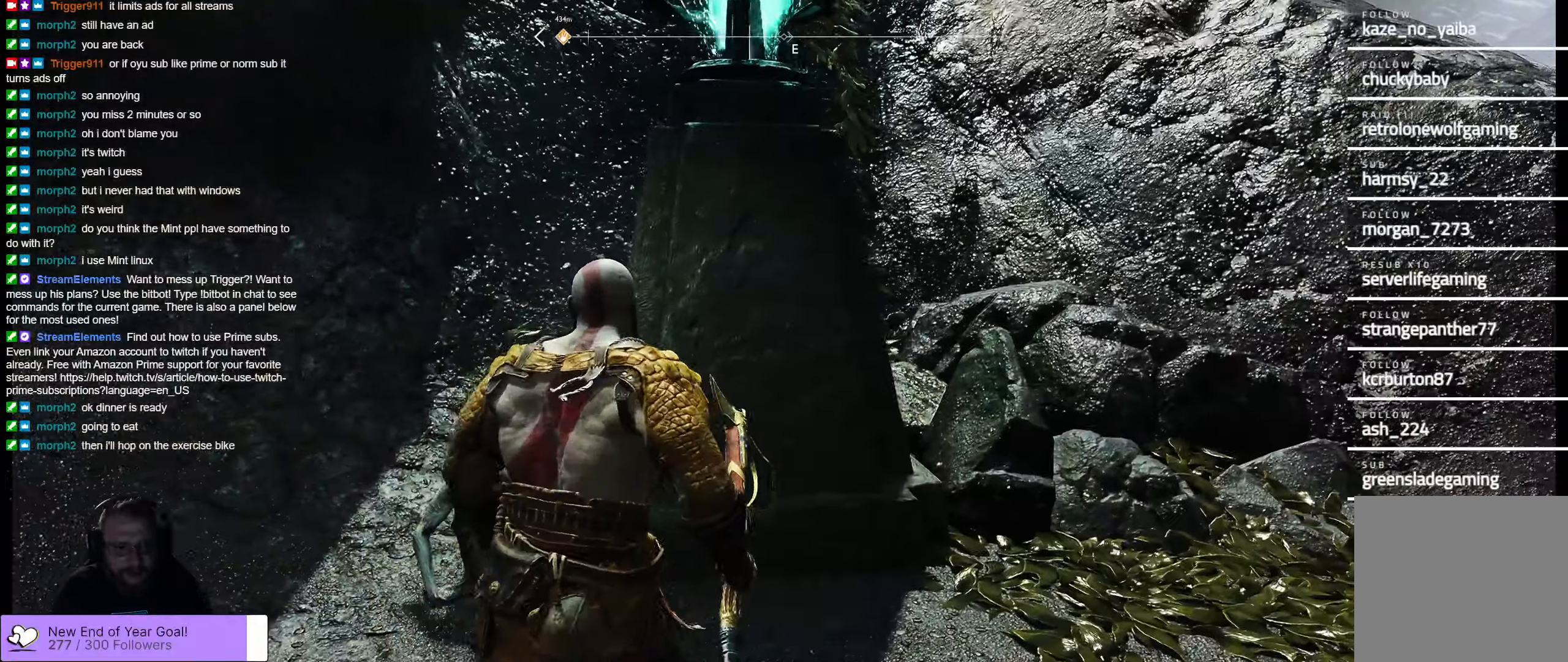
{"buttons": [], "left_stick": "right", "right_stick": "up-right", "events": [[100, "right_stick", "up-right"], [200, "left_stick", "right"]]}
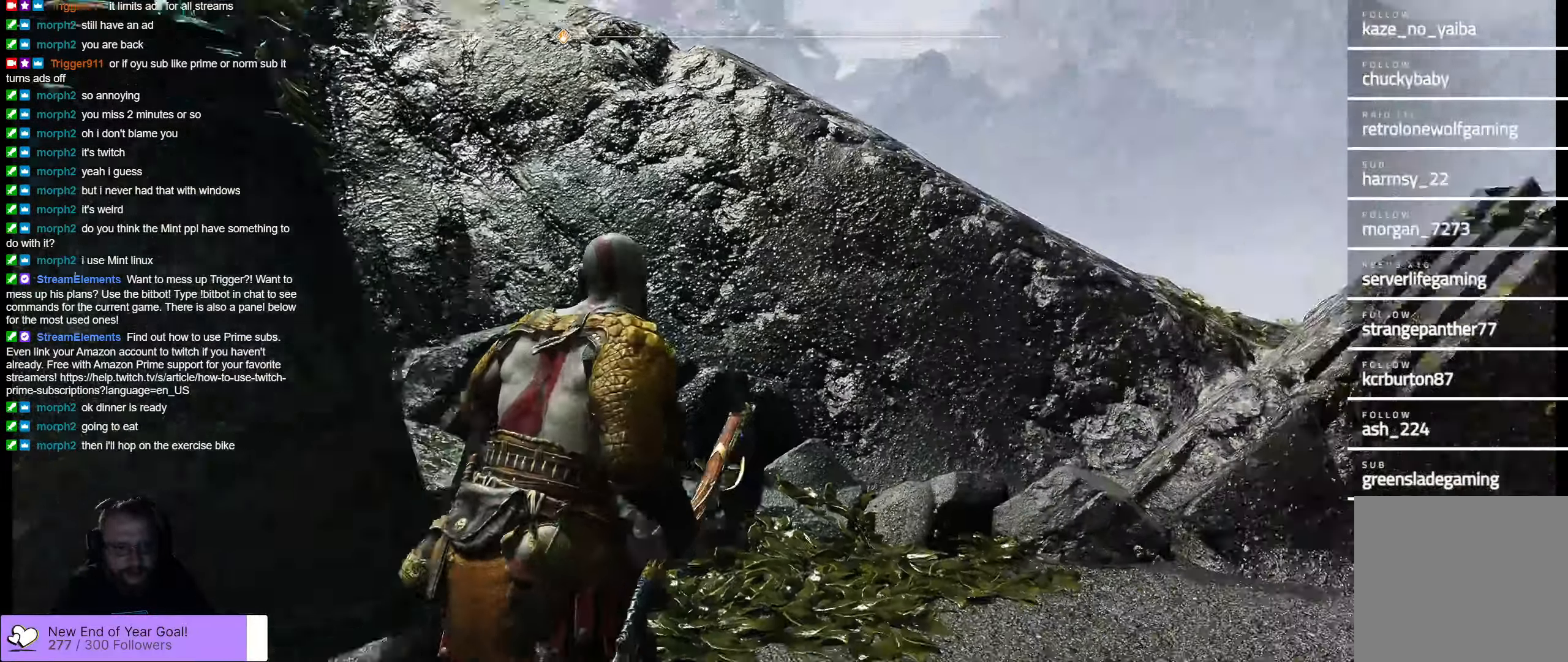
{"buttons": [], "left_stick": "up-right", "right_stick": "up-right", "events": [[317, "left_stick", "up-right"]]}
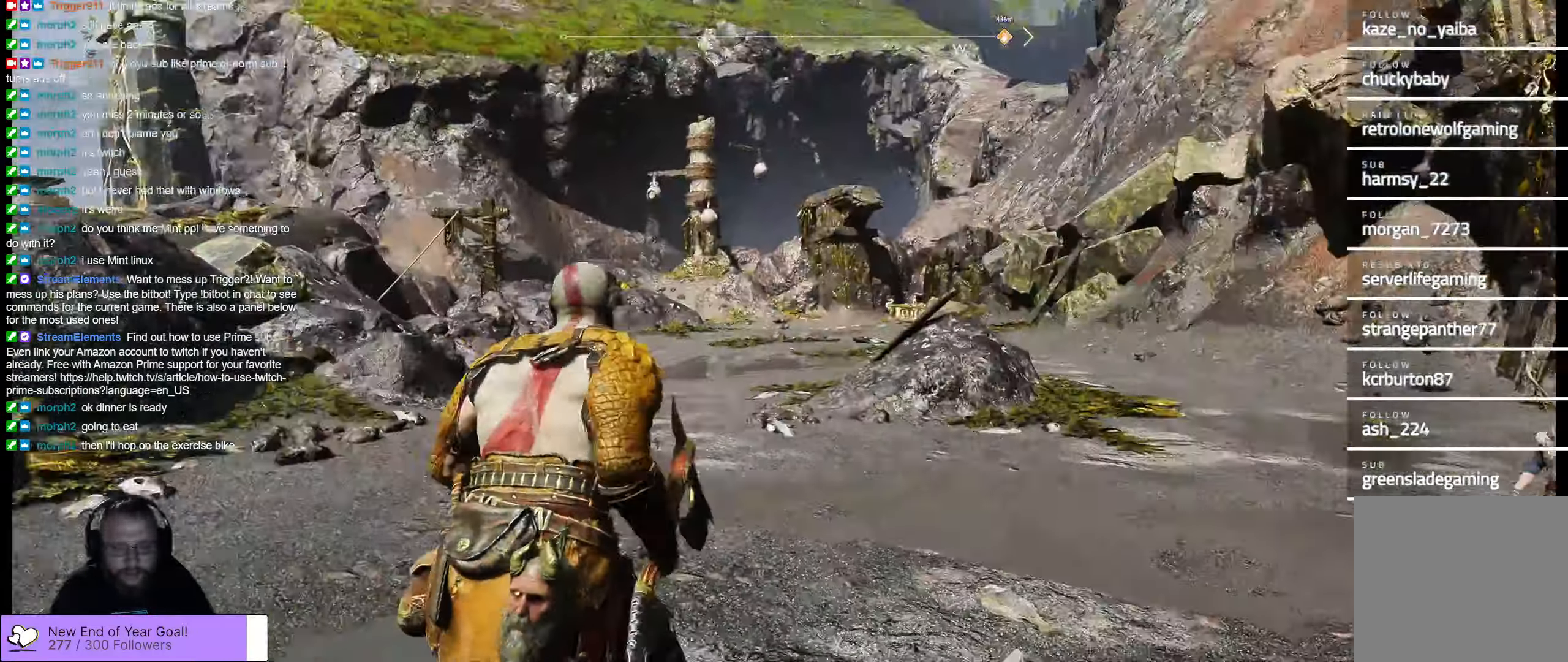
{"buttons": [], "left_stick": "up", "right_stick": "center", "events": [[17, "right_stick", "center"], [317, "left_stick", "up"]]}
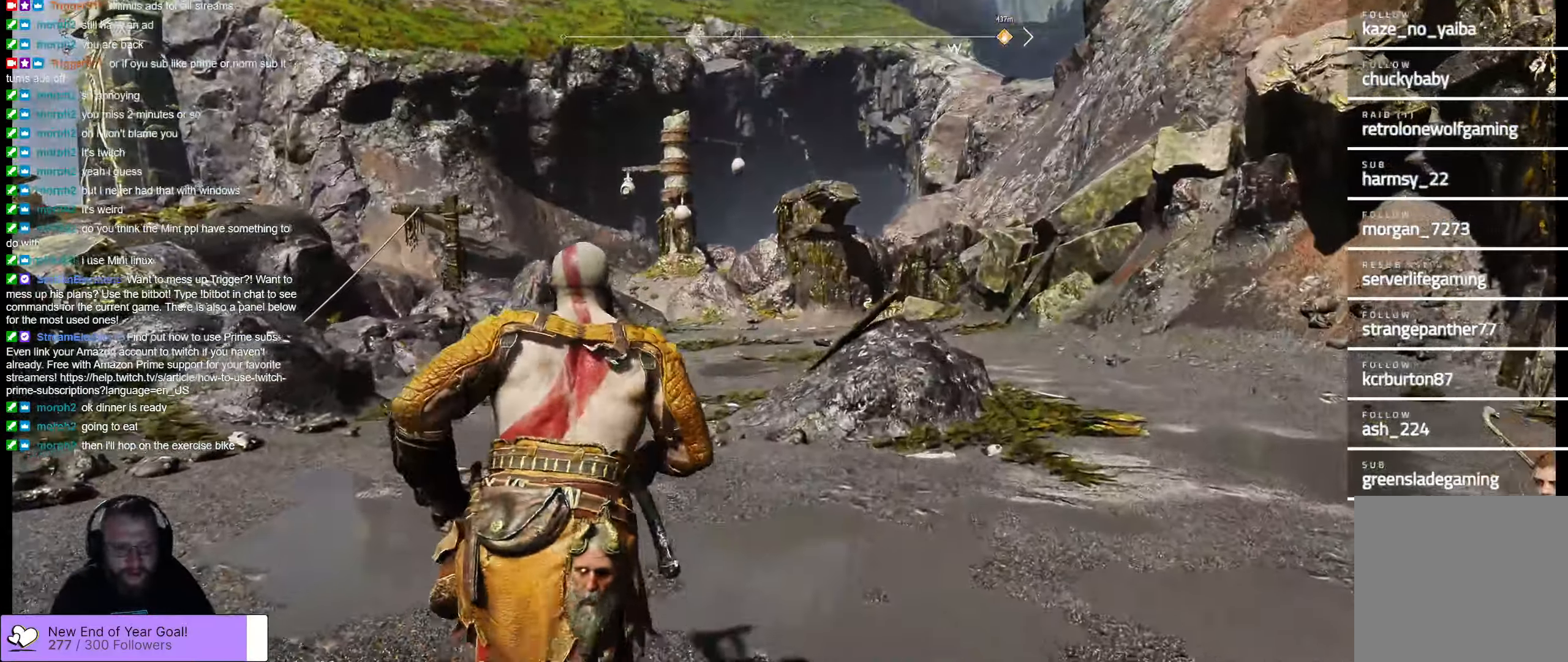
{"buttons": ["L3"], "left_stick": "up", "right_stick": "center", "events": [[467, "L3", "down"]]}
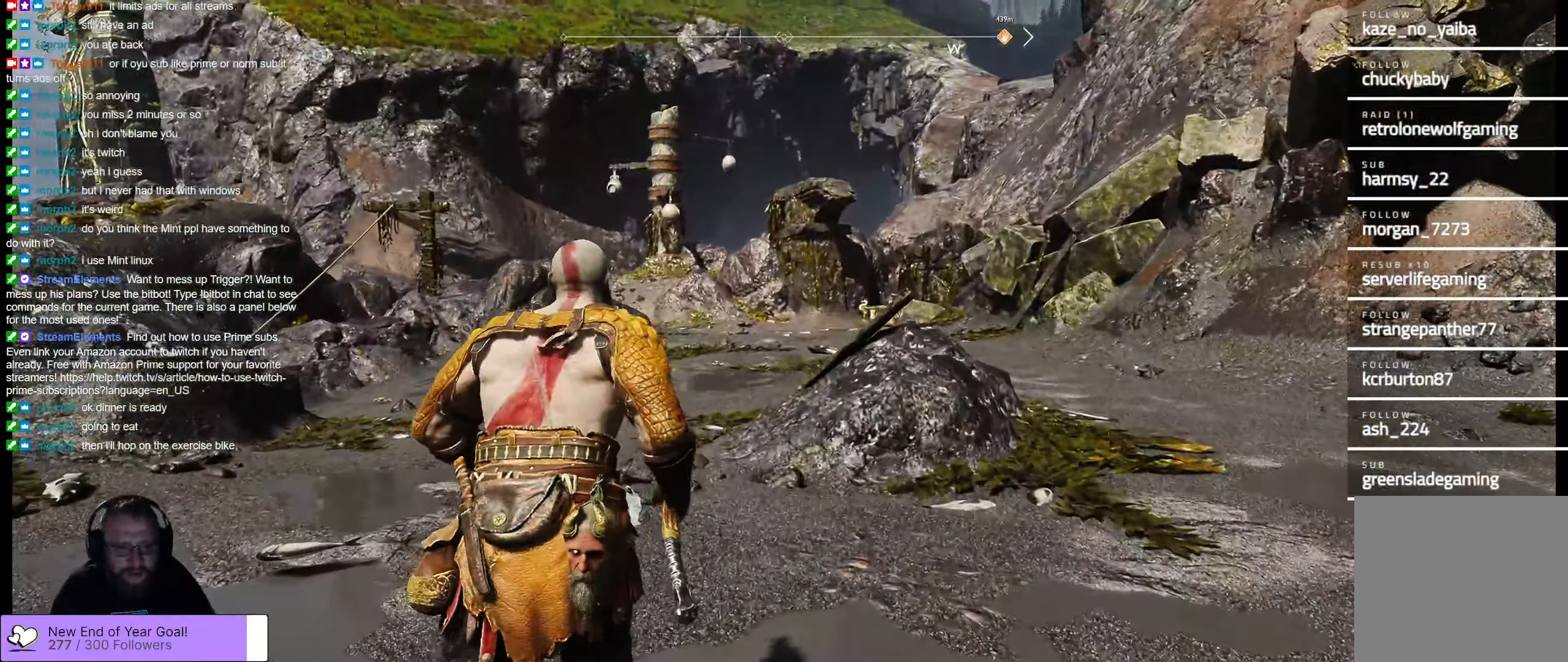
{"buttons": [], "left_stick": "up", "right_stick": "center", "events": [[117, "L3", "up"]]}
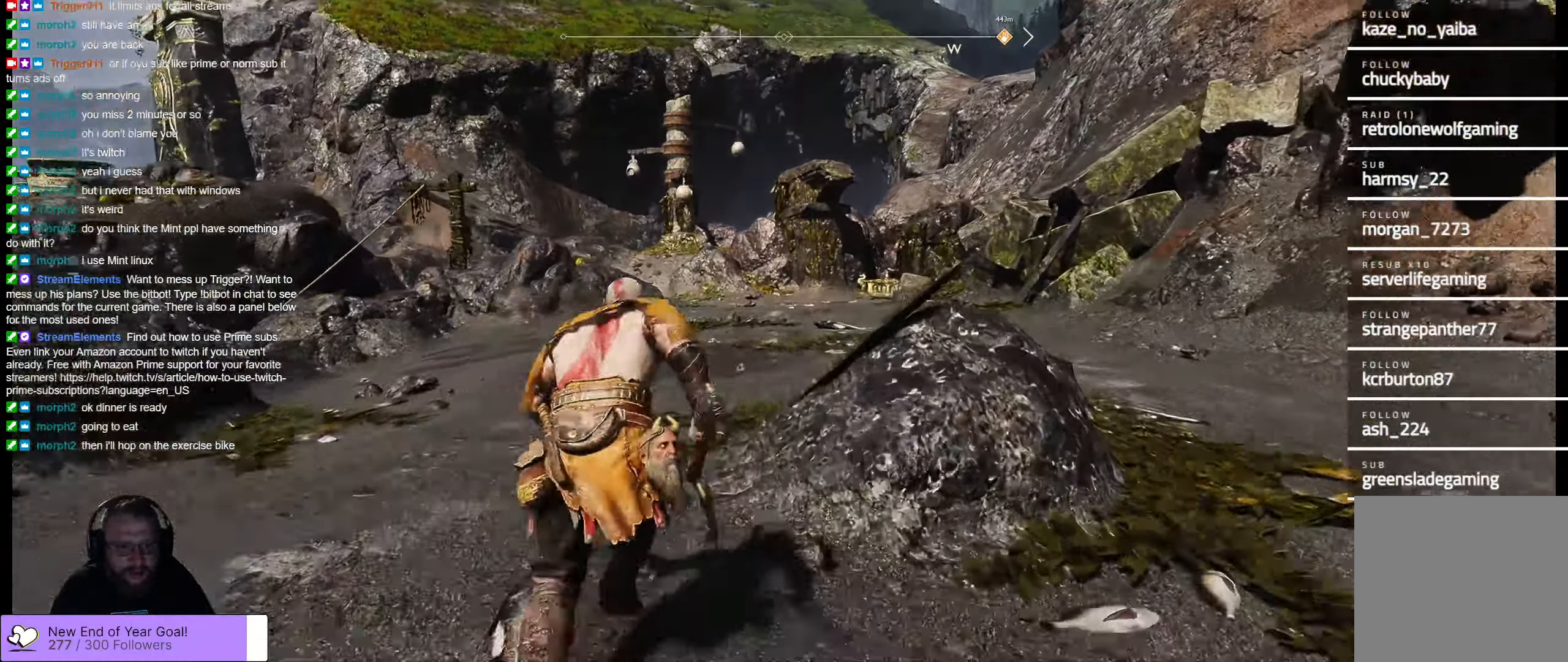
{"buttons": [], "left_stick": "up", "right_stick": "center", "events": []}
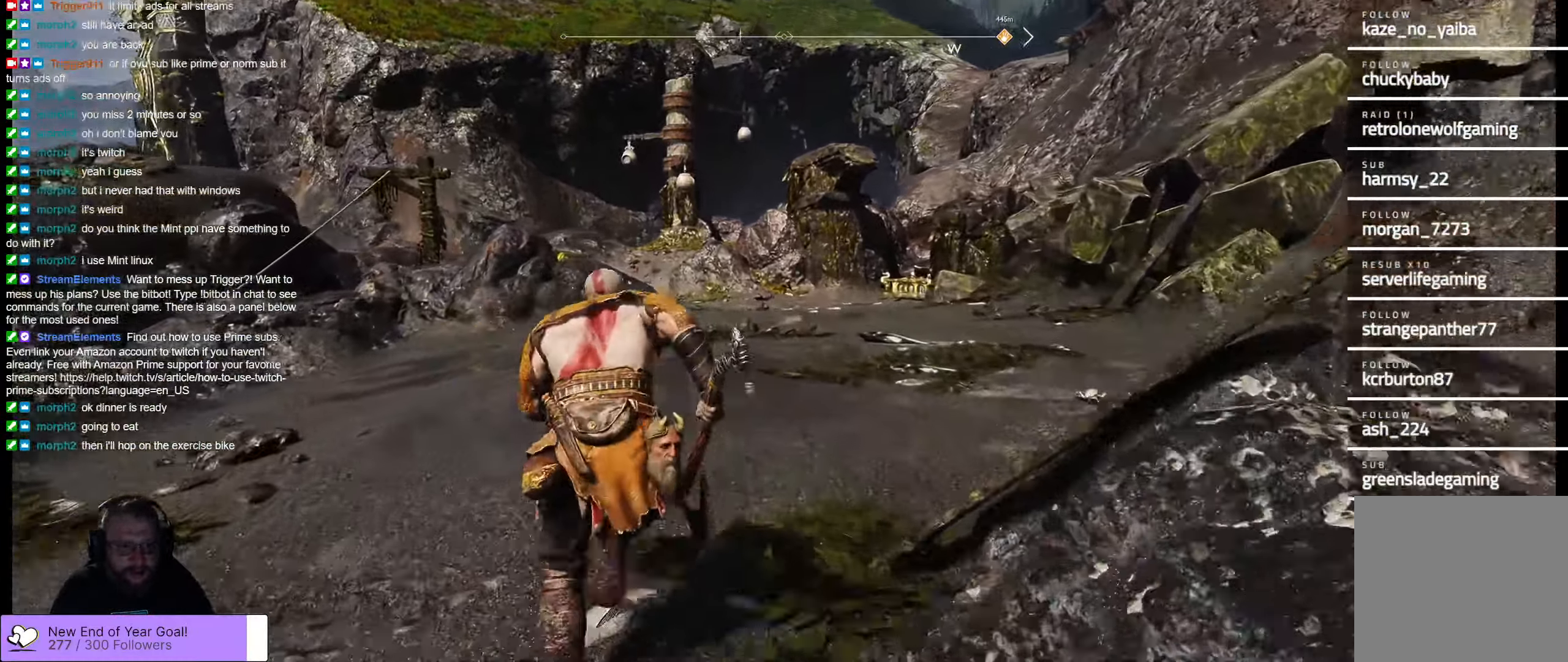
{"buttons": [], "left_stick": "up", "right_stick": "center", "events": []}
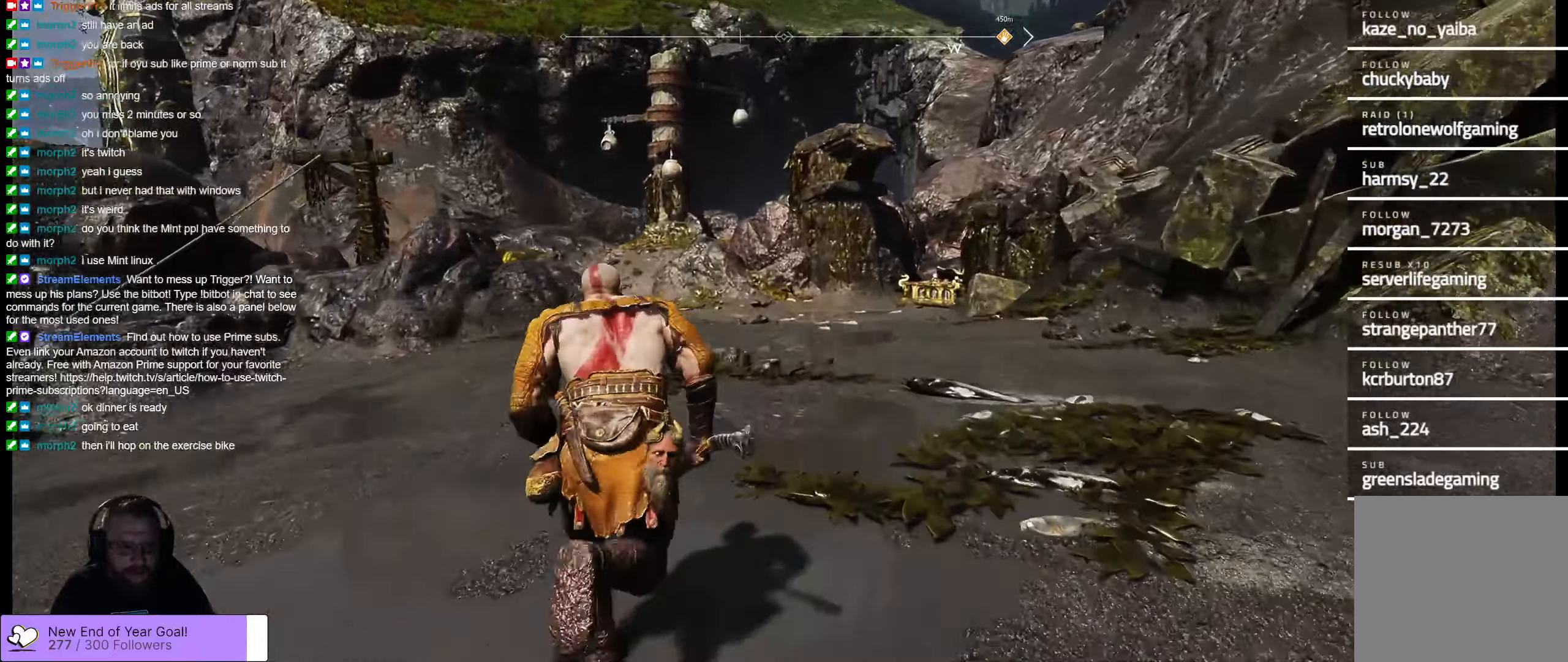
{"buttons": [], "left_stick": "up", "right_stick": "center", "events": []}
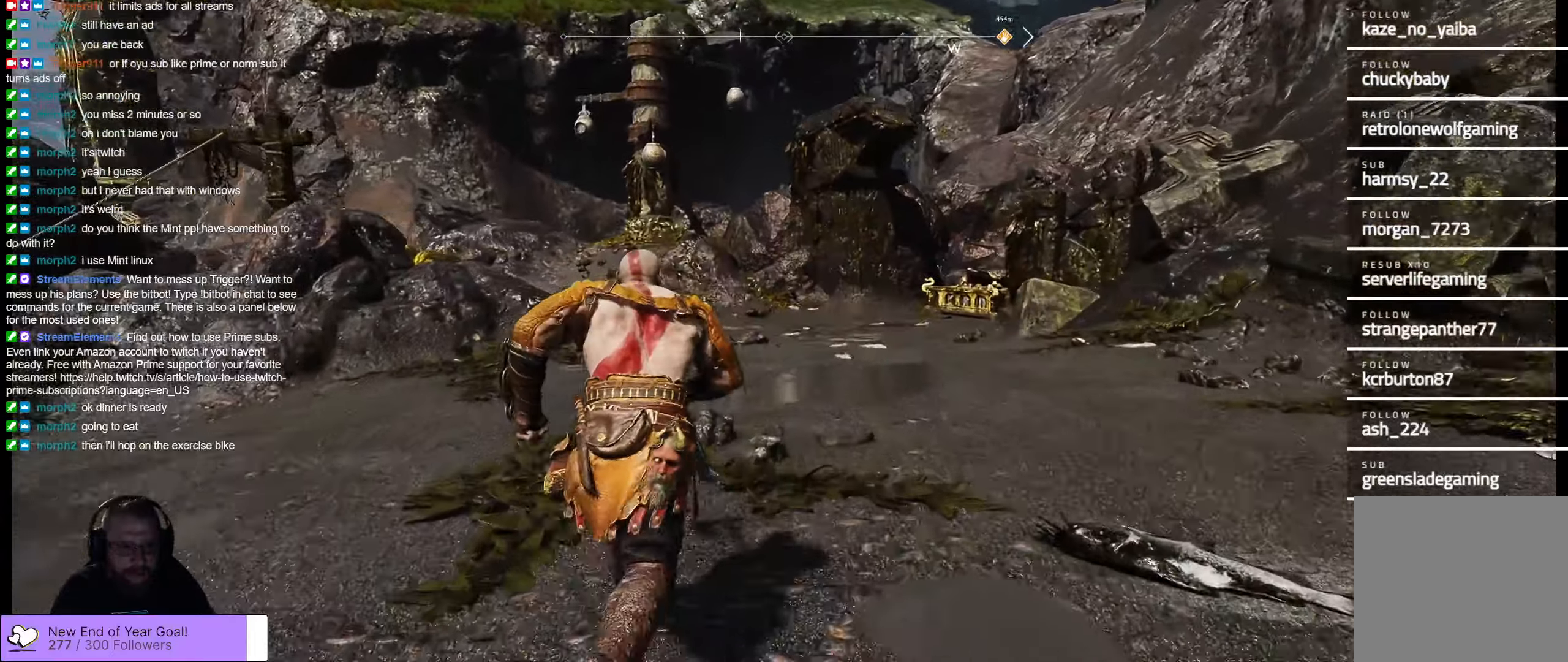
{"buttons": [], "left_stick": "up", "right_stick": "center", "events": []}
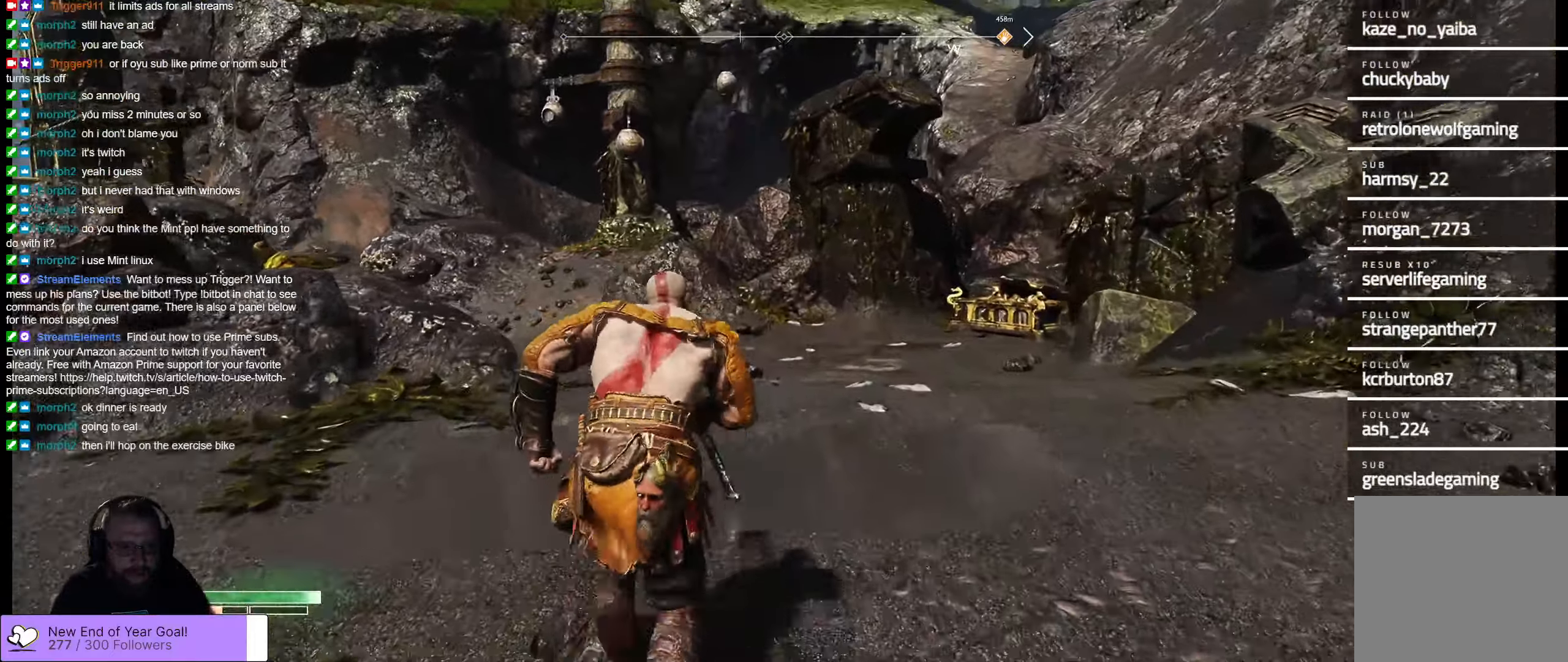
{"buttons": [], "left_stick": "up", "right_stick": "up-right", "events": [[84, "right_stick", "right"], [434, "right_stick", "up-right"]]}
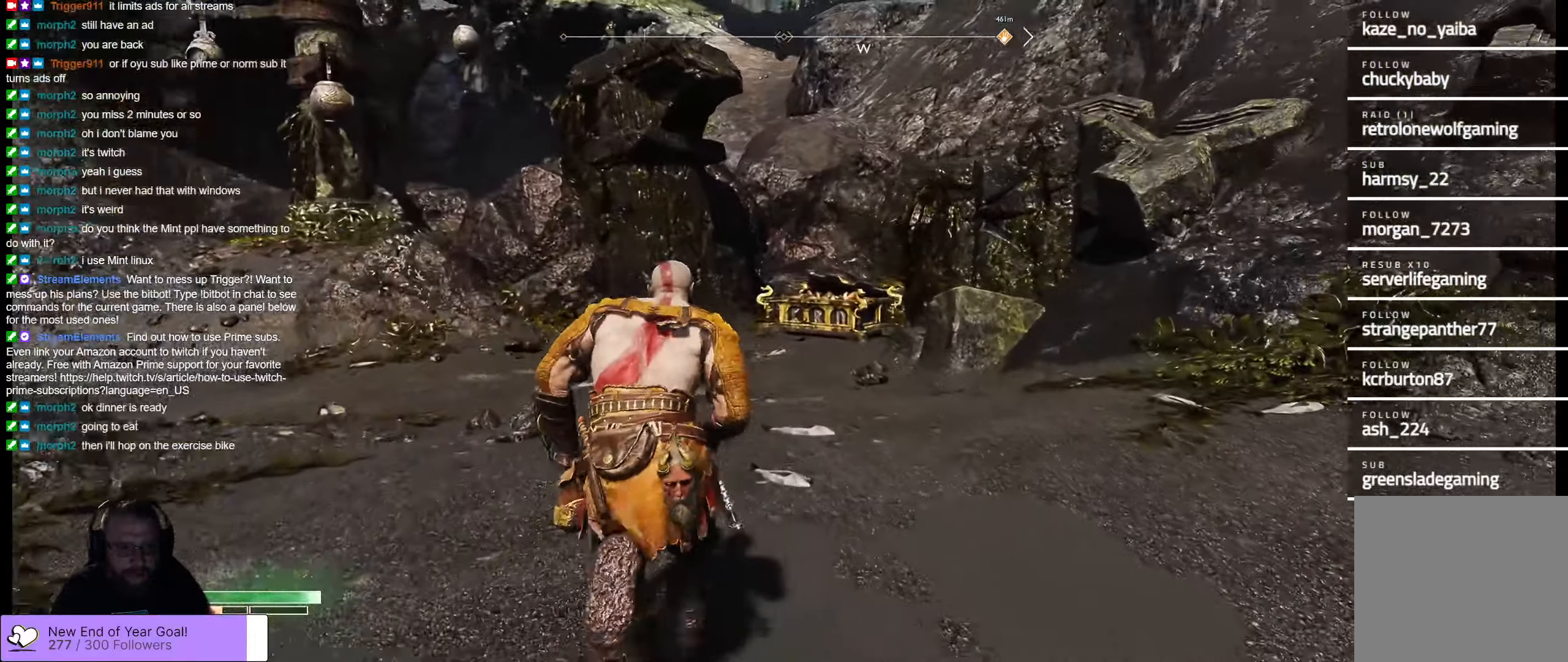
{"buttons": [], "left_stick": "up-right", "right_stick": "up-left", "events": [[134, "right_stick", "up"], [284, "left_stick", "up-right"], [317, "right_stick", "up-left"]]}